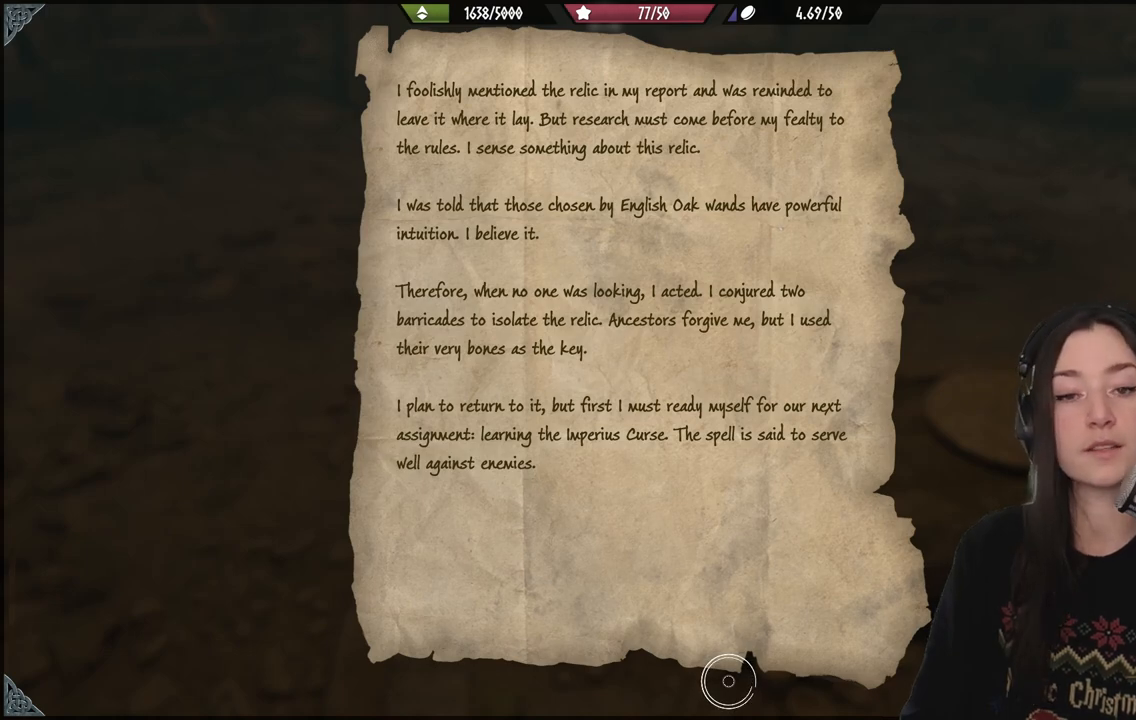
Gameplay with a controller (Xbox layout); each line is a JSON object with the inputs held at the frame after it. "events" lists button and stick changes between this image and that frame as [ms after this image, input, new state], when the widget could be followed in between. Not read: L3.
{"buttons": [], "left_stick": "center", "right_stick": "right", "events": [[33, "B", "down"], [167, "B", "up"], [467, "right_stick", "right"]]}
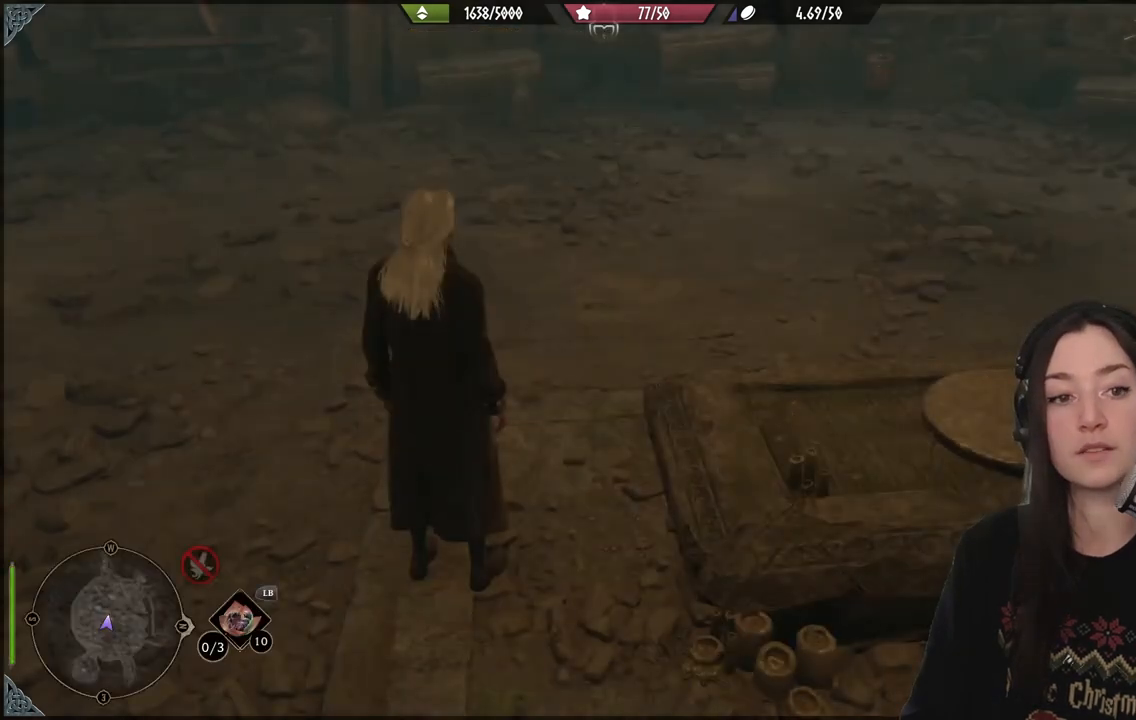
{"buttons": [], "left_stick": "center", "right_stick": "right", "events": []}
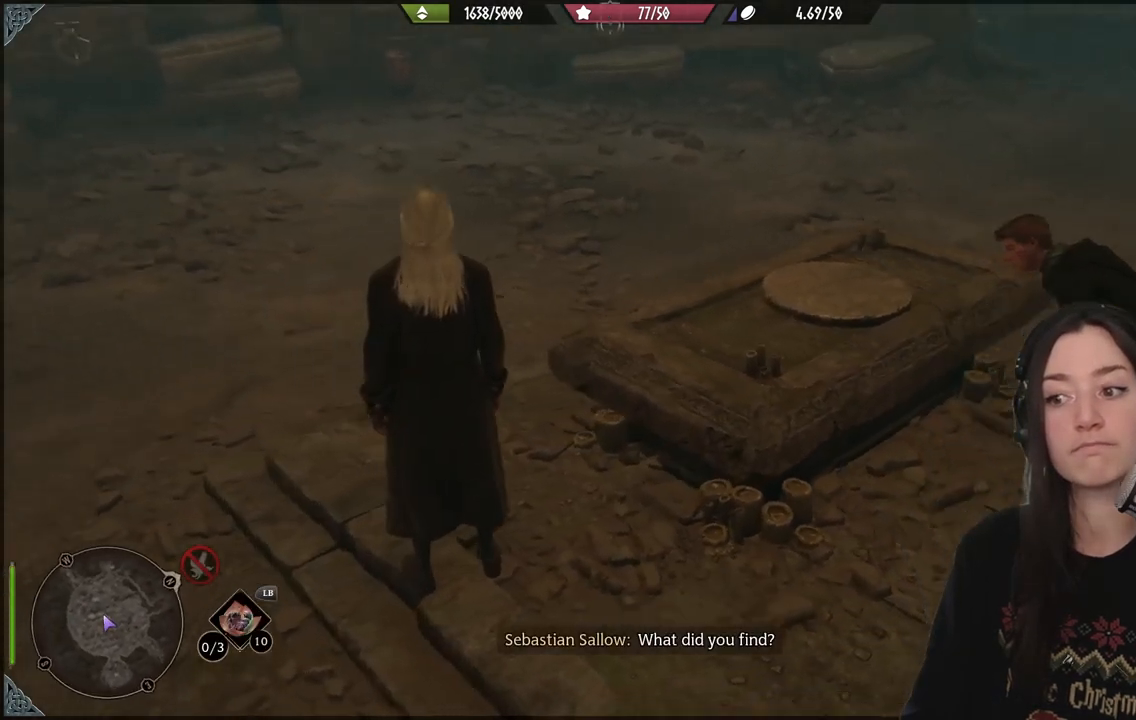
{"buttons": [], "left_stick": "center", "right_stick": "center", "events": [[183, "right_stick", "up-right"], [383, "right_stick", "center"]]}
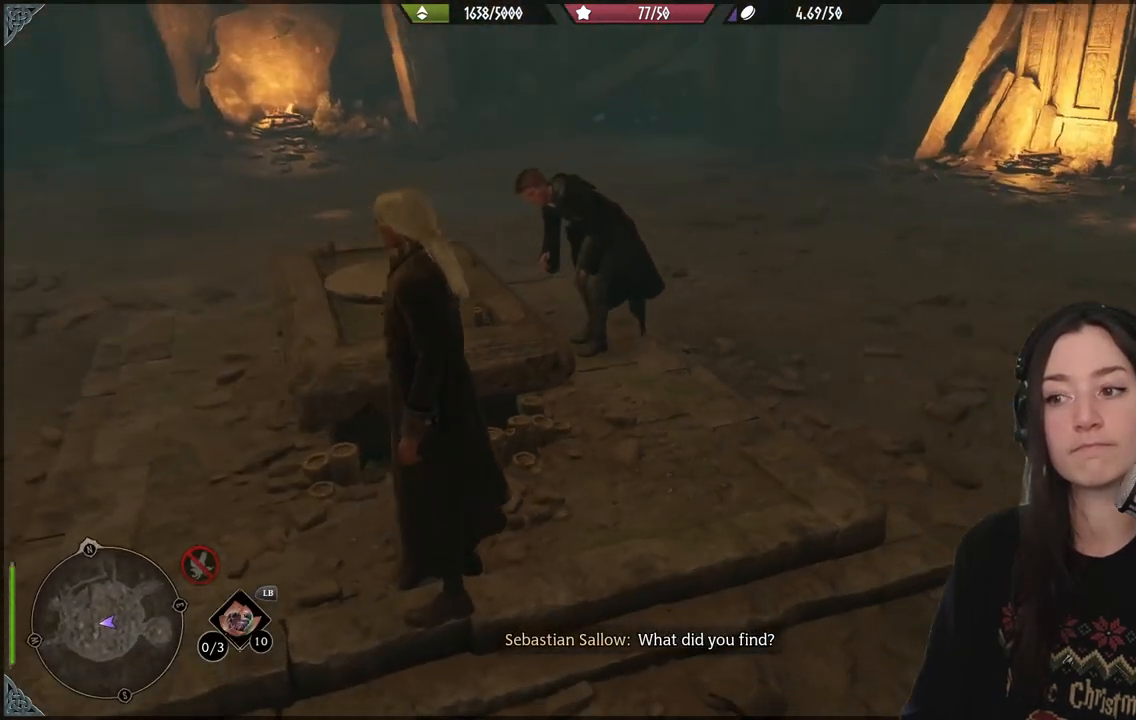
{"buttons": [], "left_stick": "center", "right_stick": "center", "events": []}
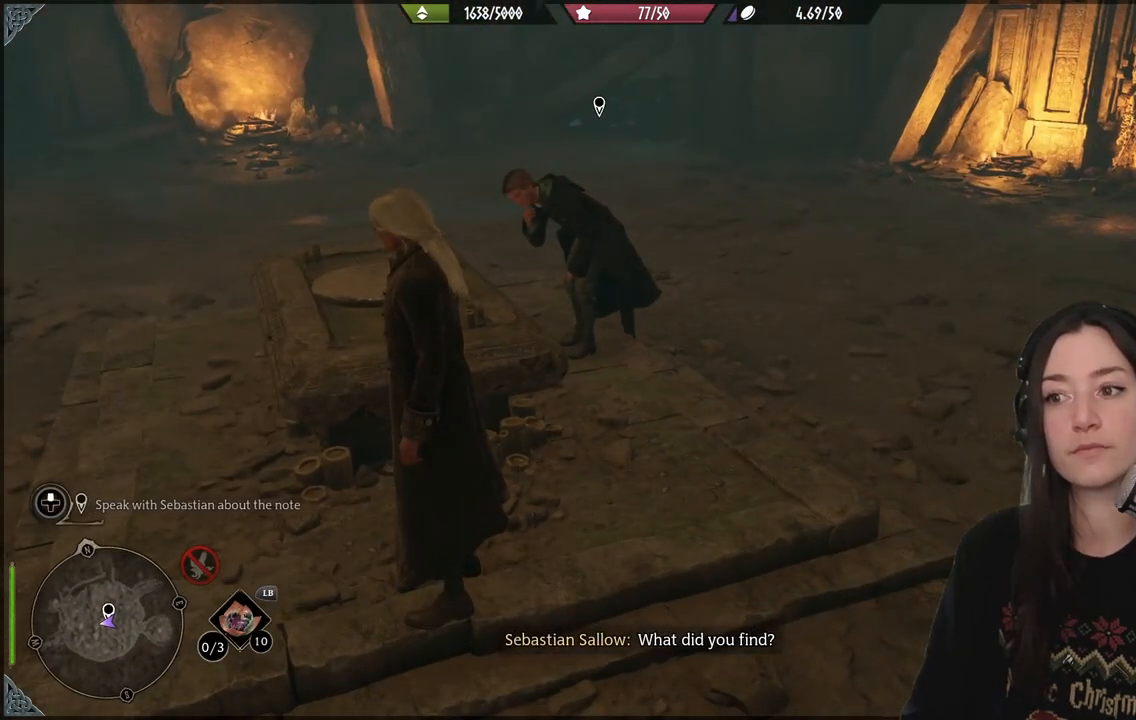
{"buttons": [], "left_stick": "center", "right_stick": "center", "events": [[150, "right_stick", "up-right"], [400, "right_stick", "center"]]}
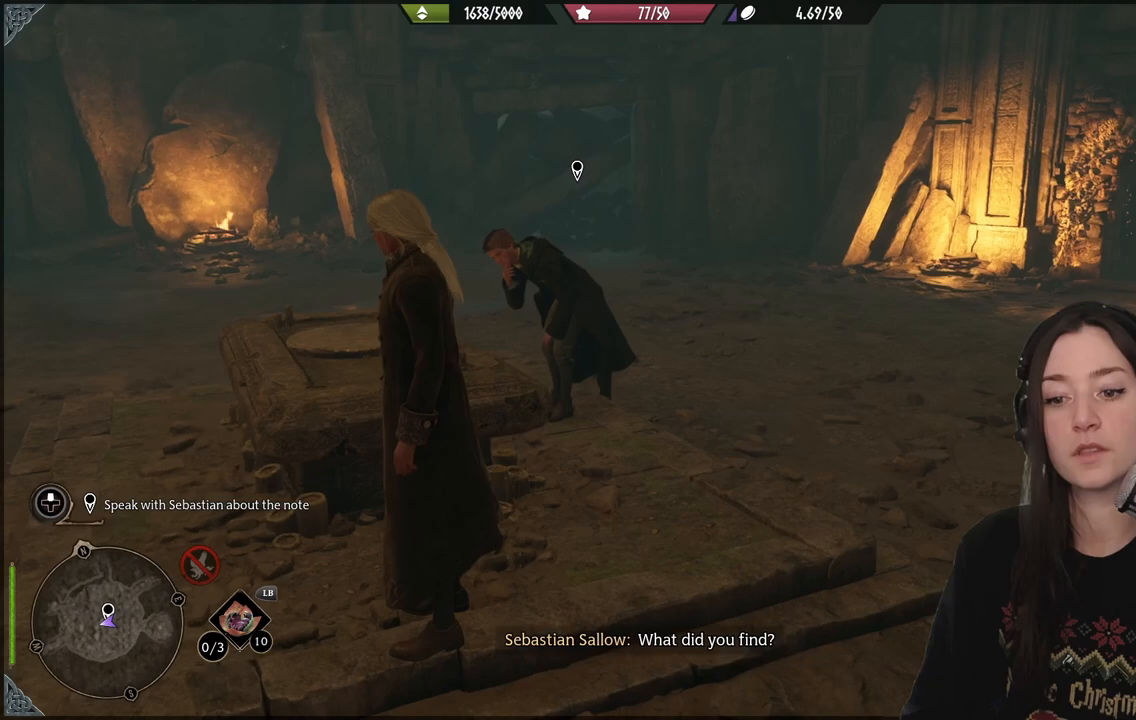
{"buttons": [], "left_stick": "center", "right_stick": "center", "events": []}
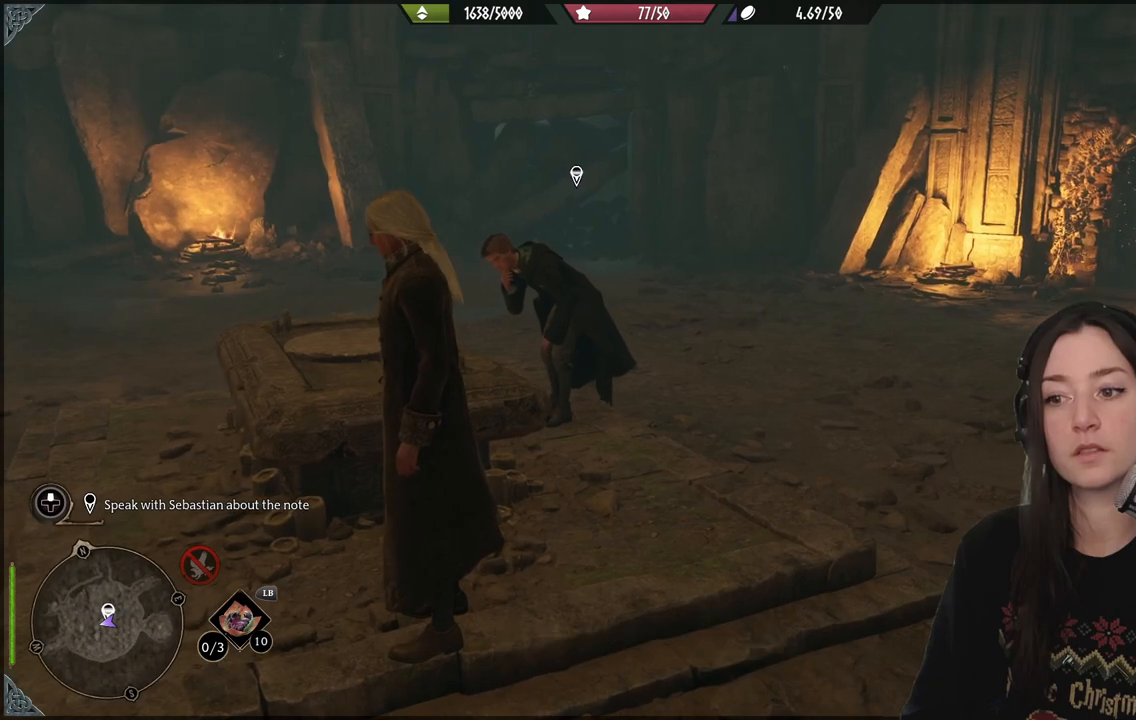
{"buttons": [], "left_stick": "up-right", "right_stick": "down-left", "events": [[150, "right_stick", "down-left"], [167, "left_stick", "up-right"]]}
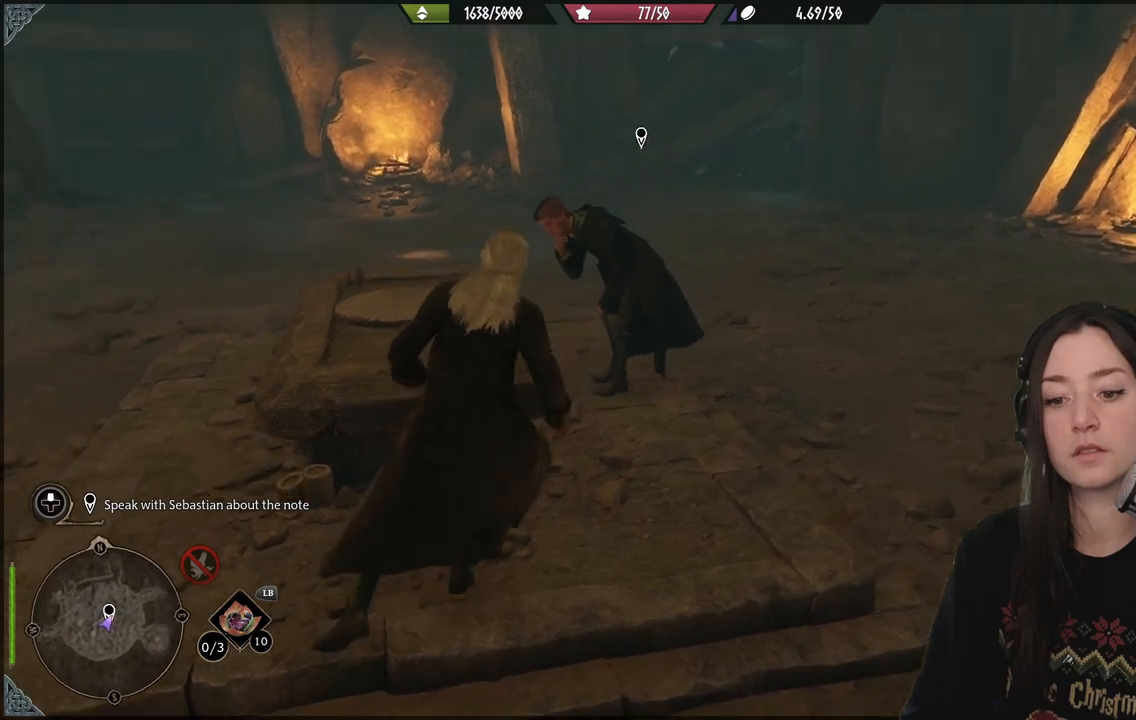
{"buttons": [], "left_stick": "center", "right_stick": "center", "events": [[50, "right_stick", "center"], [117, "left_stick", "up"], [250, "left_stick", "center"]]}
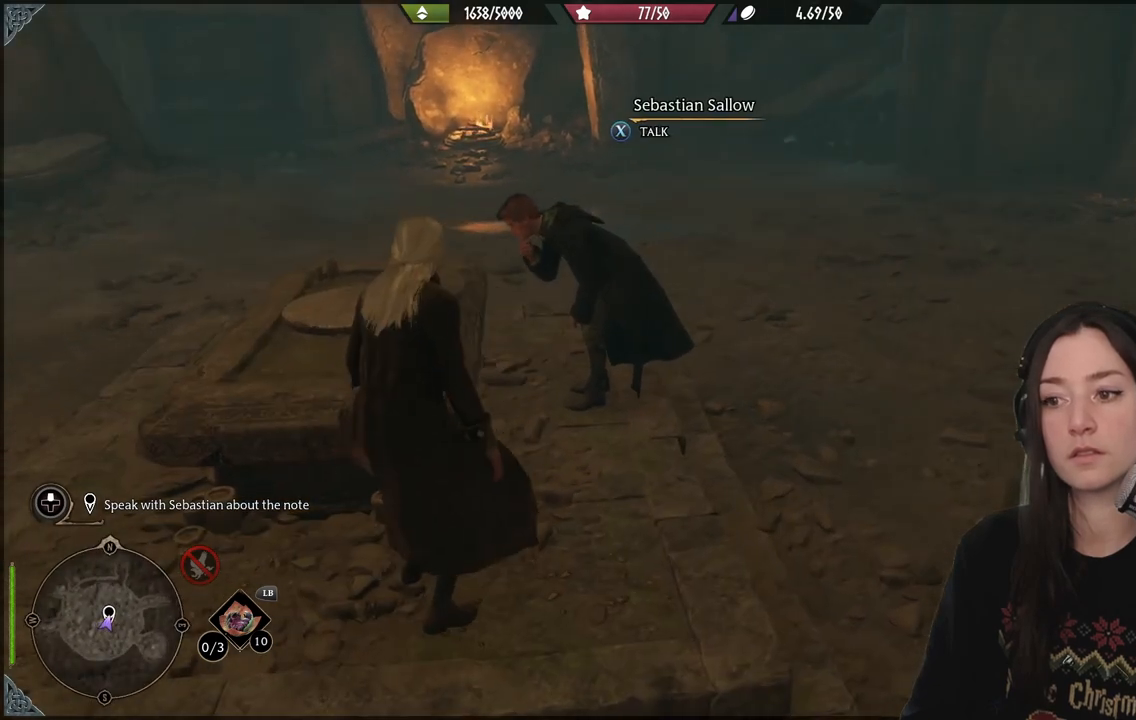
{"buttons": [], "left_stick": "center", "right_stick": "center", "events": [[50, "X", "down"], [150, "X", "up"]]}